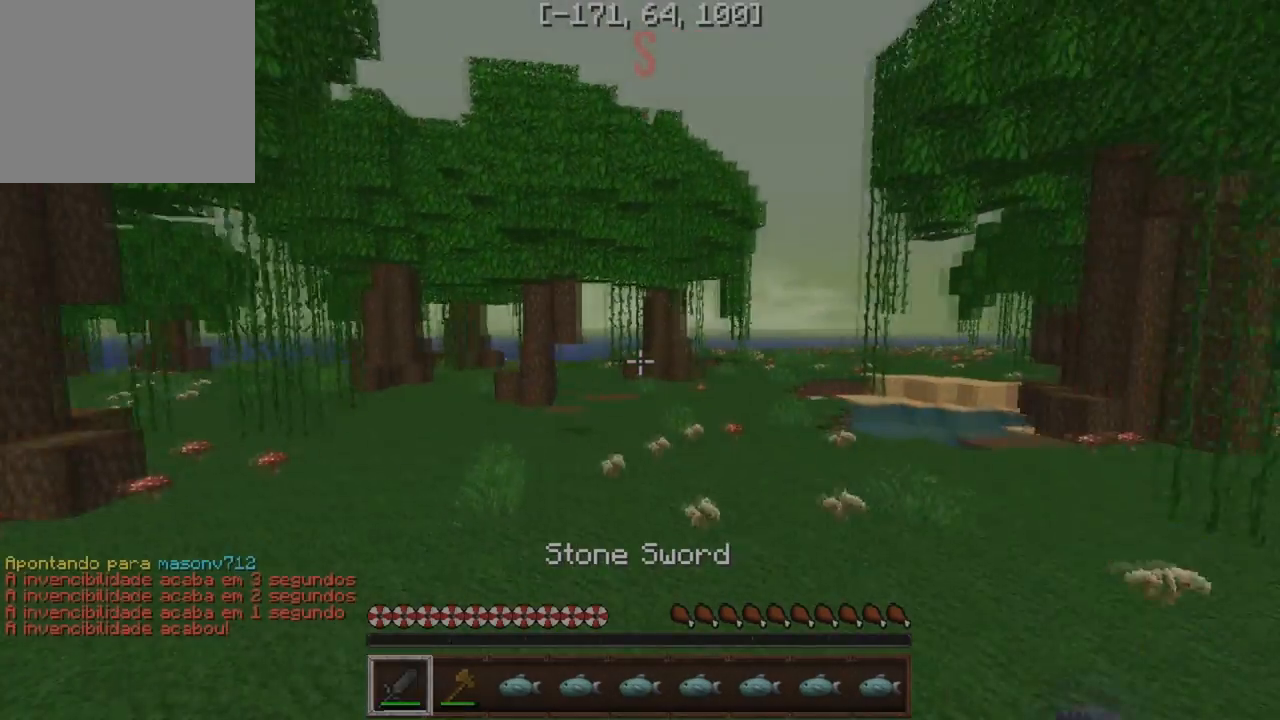
Gameplay with keyboard; each line is a JSON object with the keys held at the frame after it. "events" lists presses ("down") and releases ("up") of "a", "d", "s" and "w" between this image and that frame as [ms after this image, input, new state], when the widget could be followed in between. No other keys are recorded. Mouse input is not recorded.
{"keys": ["a", "w"], "events": [[467, "a", "down"]]}
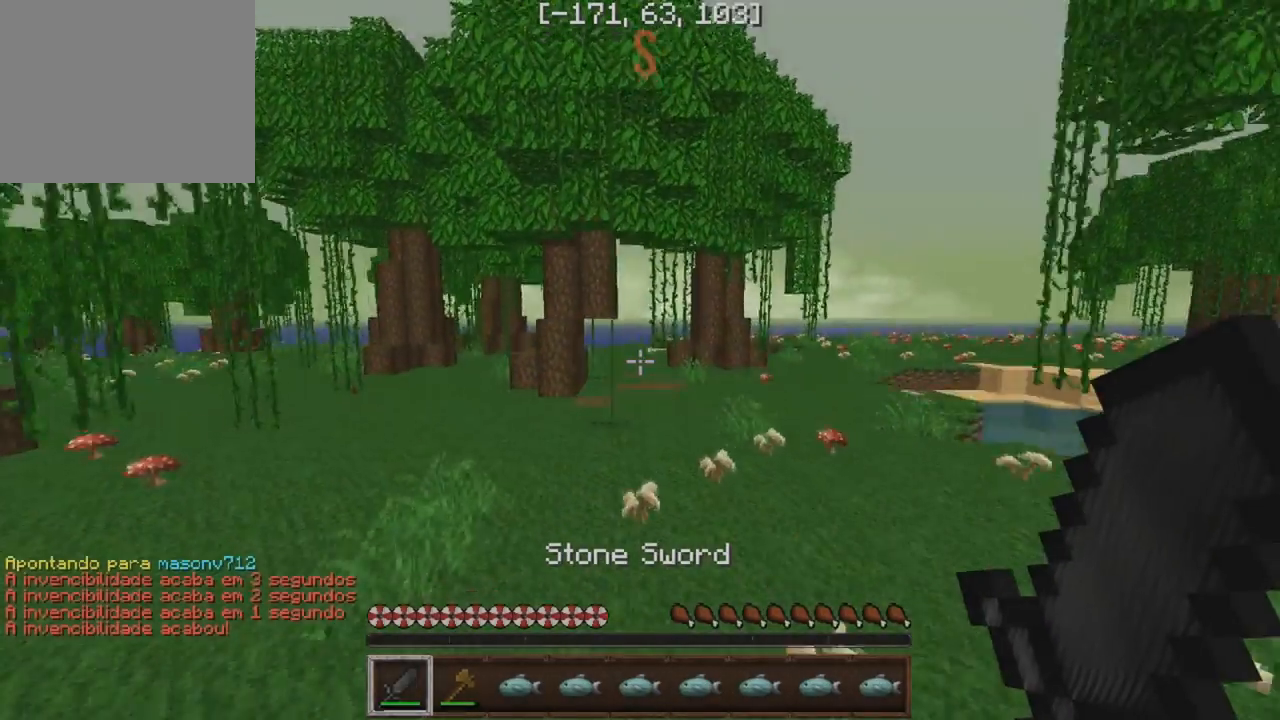
{"keys": ["w"], "events": [[300, "a", "up"]]}
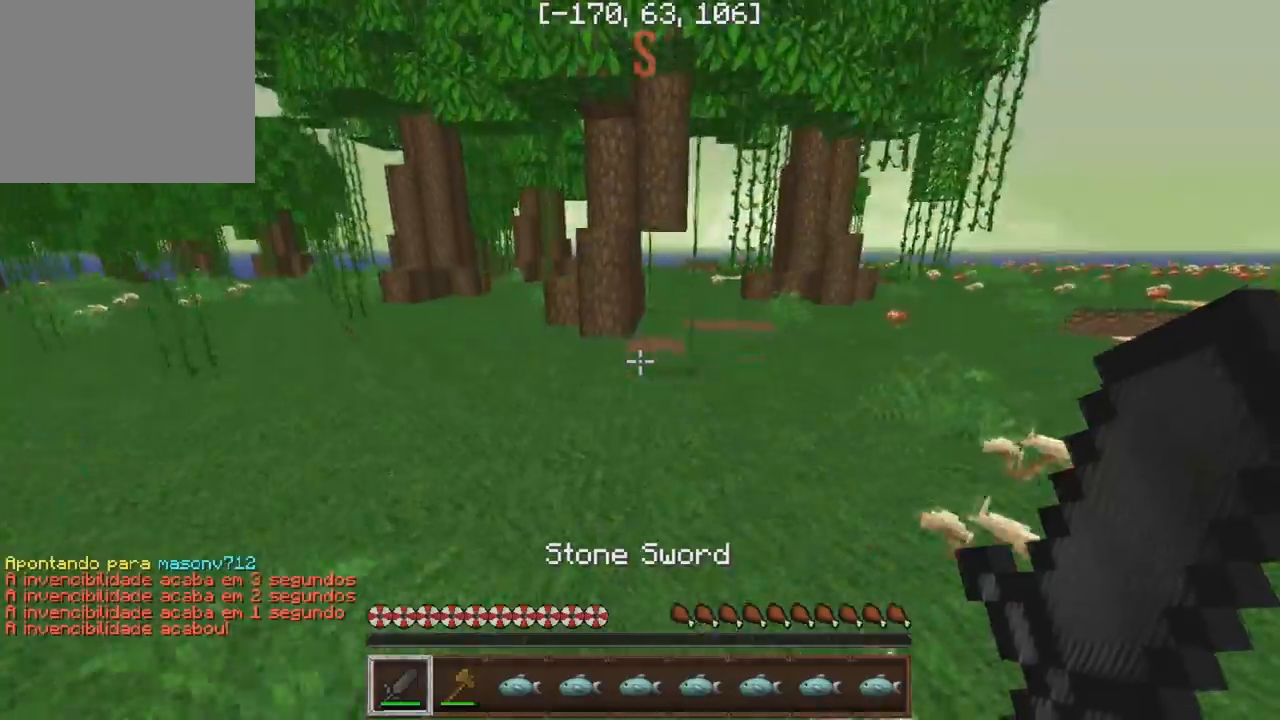
{"keys": ["w"], "events": []}
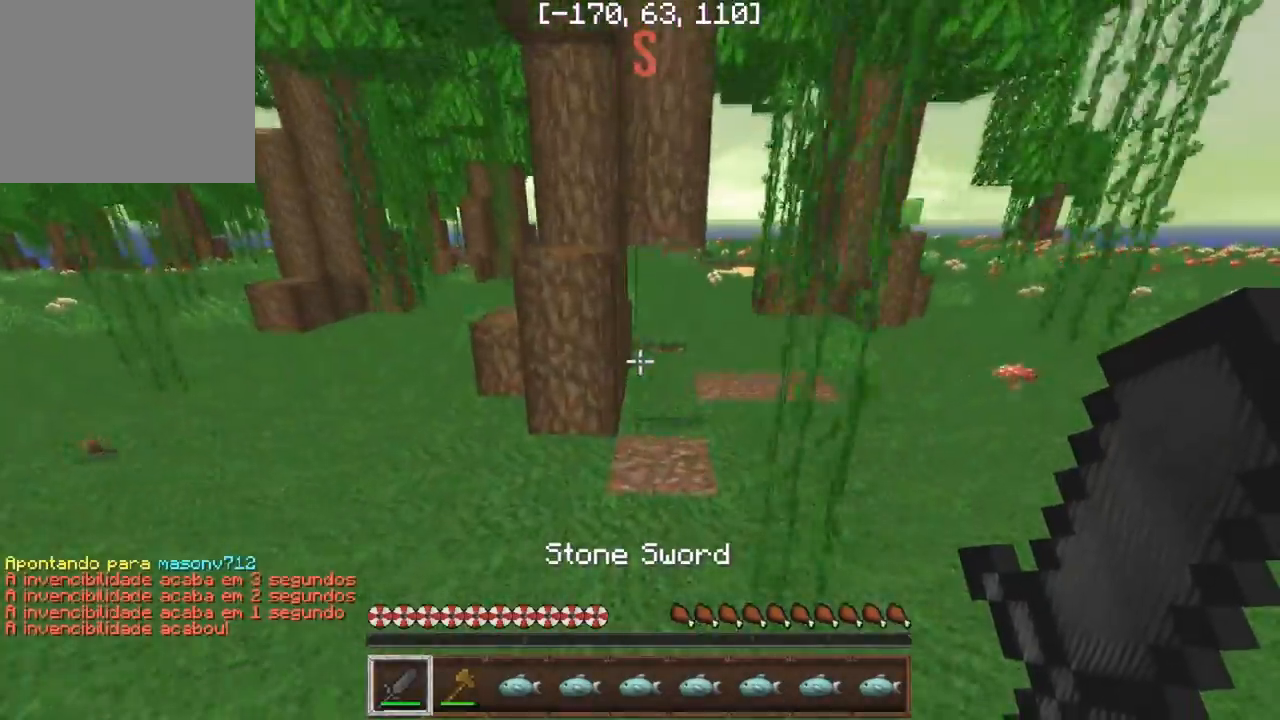
{"keys": ["w"], "events": []}
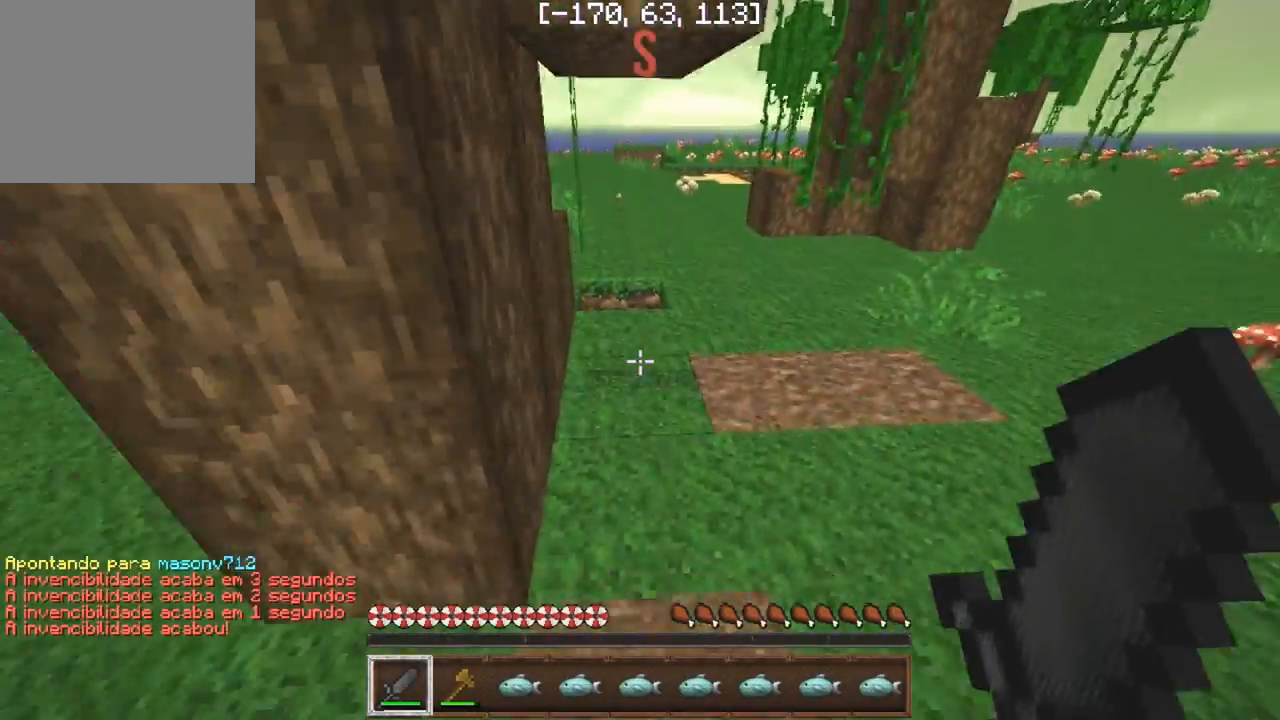
{"keys": ["w"], "events": []}
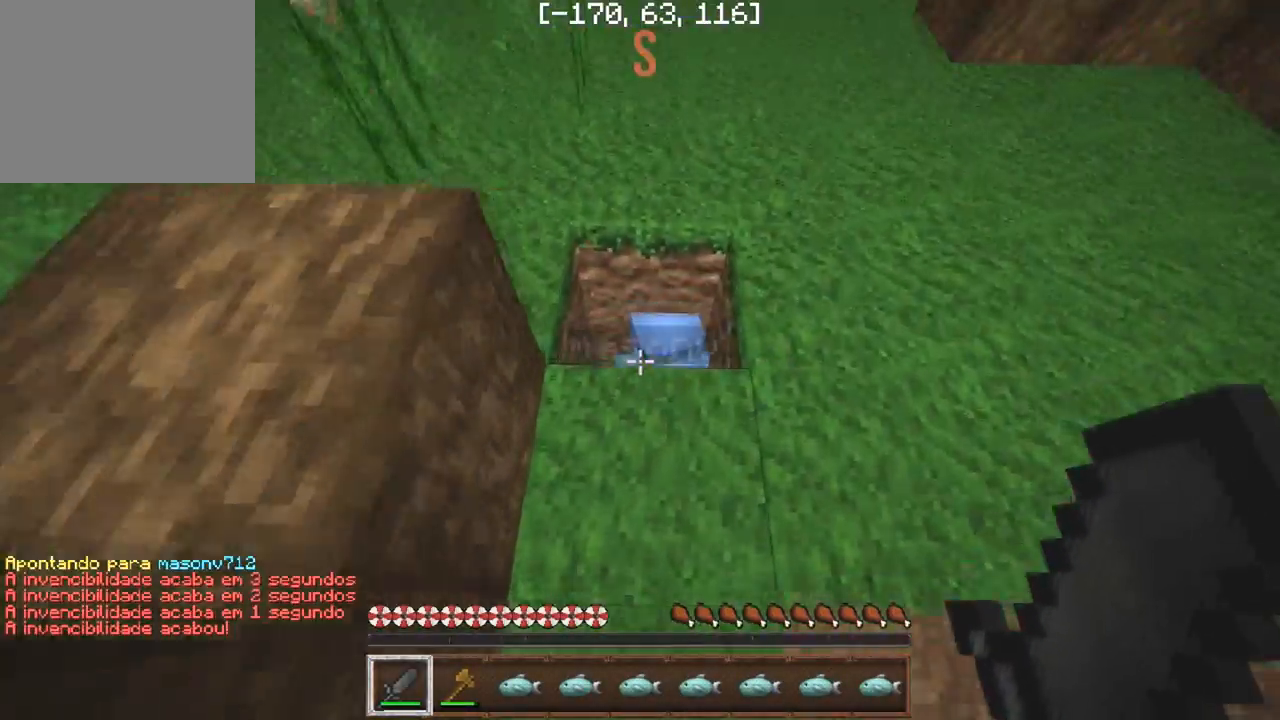
{"keys": [], "events": [[100, "w", "up"], [317, "s", "down"], [500, "s", "up"]]}
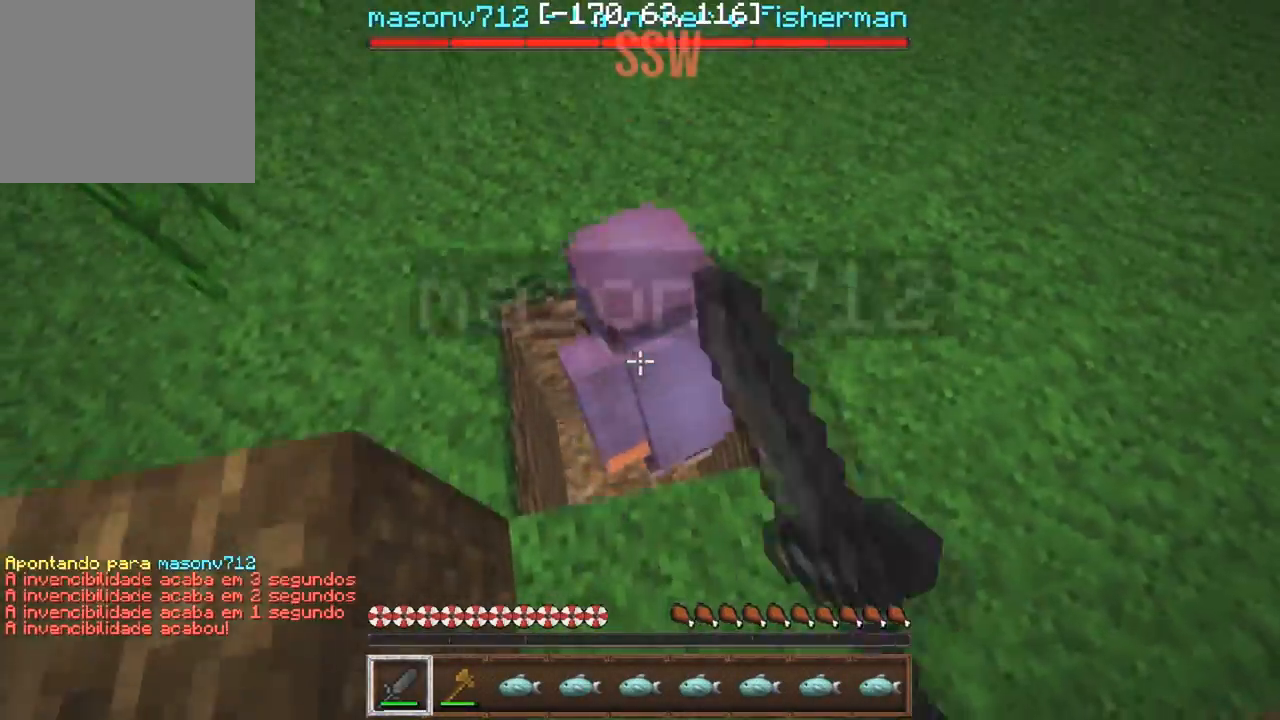
{"keys": [], "events": []}
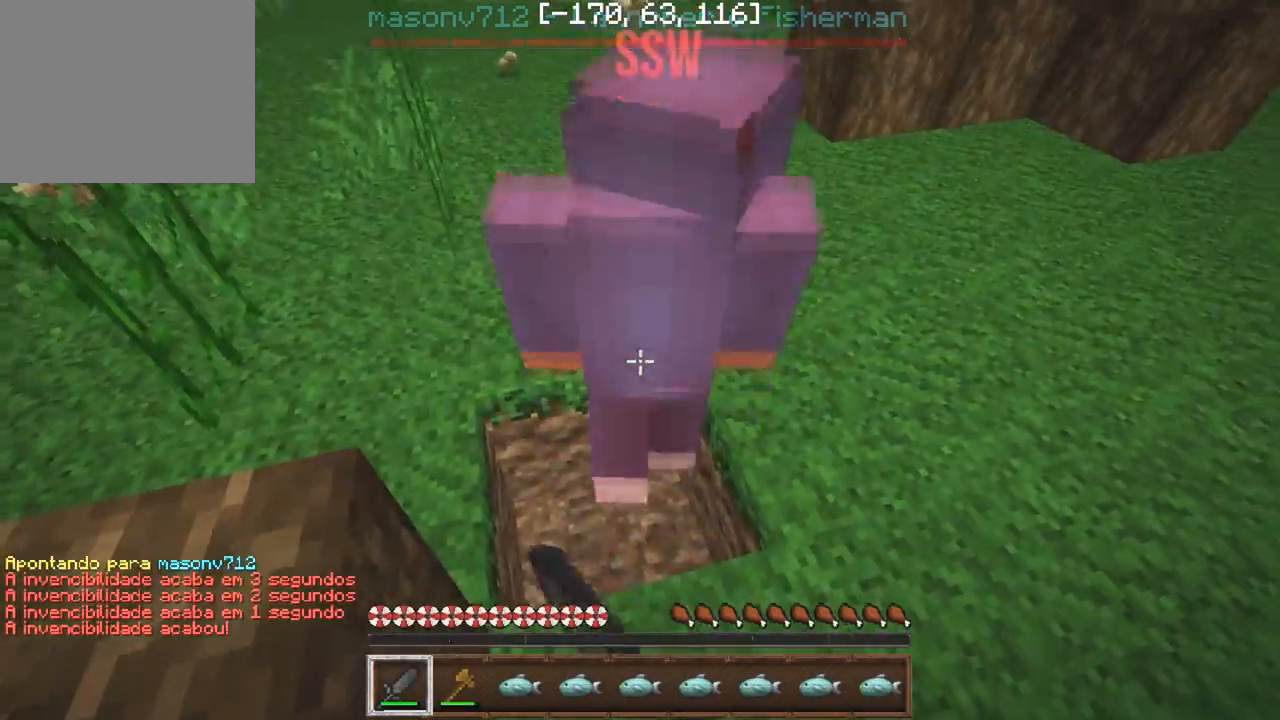
{"keys": ["w"], "events": [[100, "a", "down"], [133, "w", "down"], [283, "a", "up"]]}
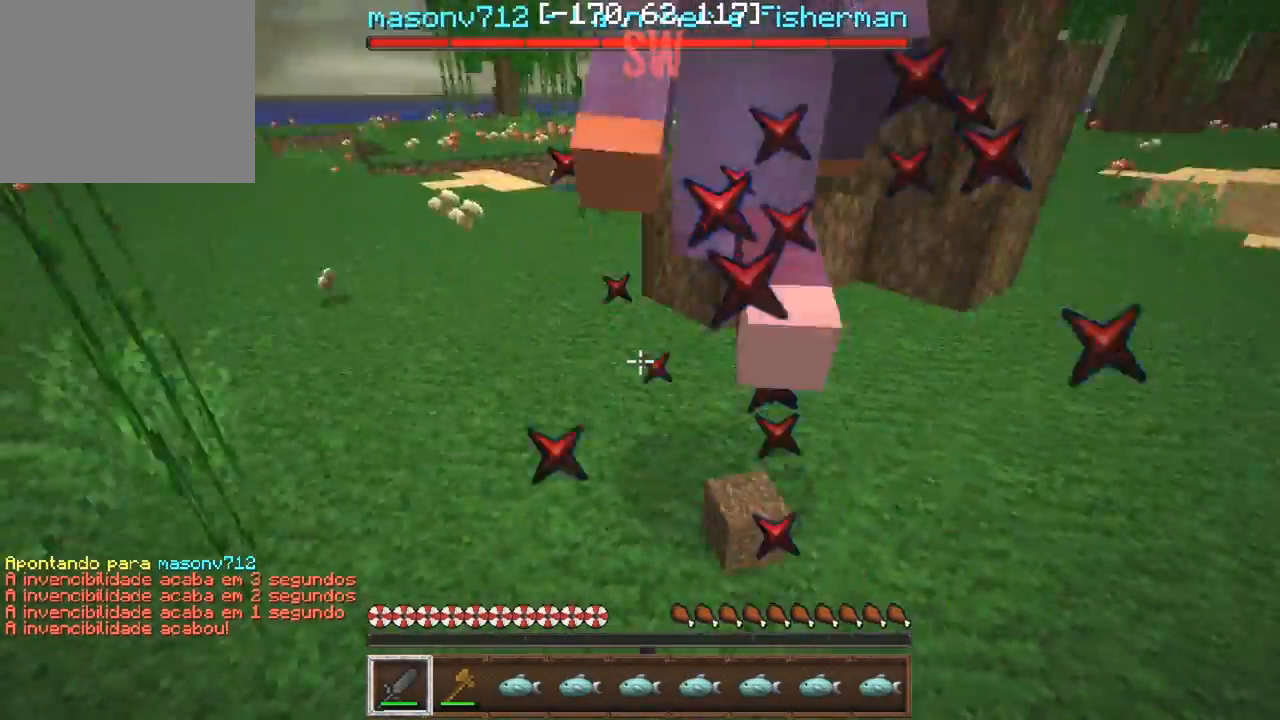
{"keys": ["w"], "events": [[33, "a", "down"], [167, "a", "up"]]}
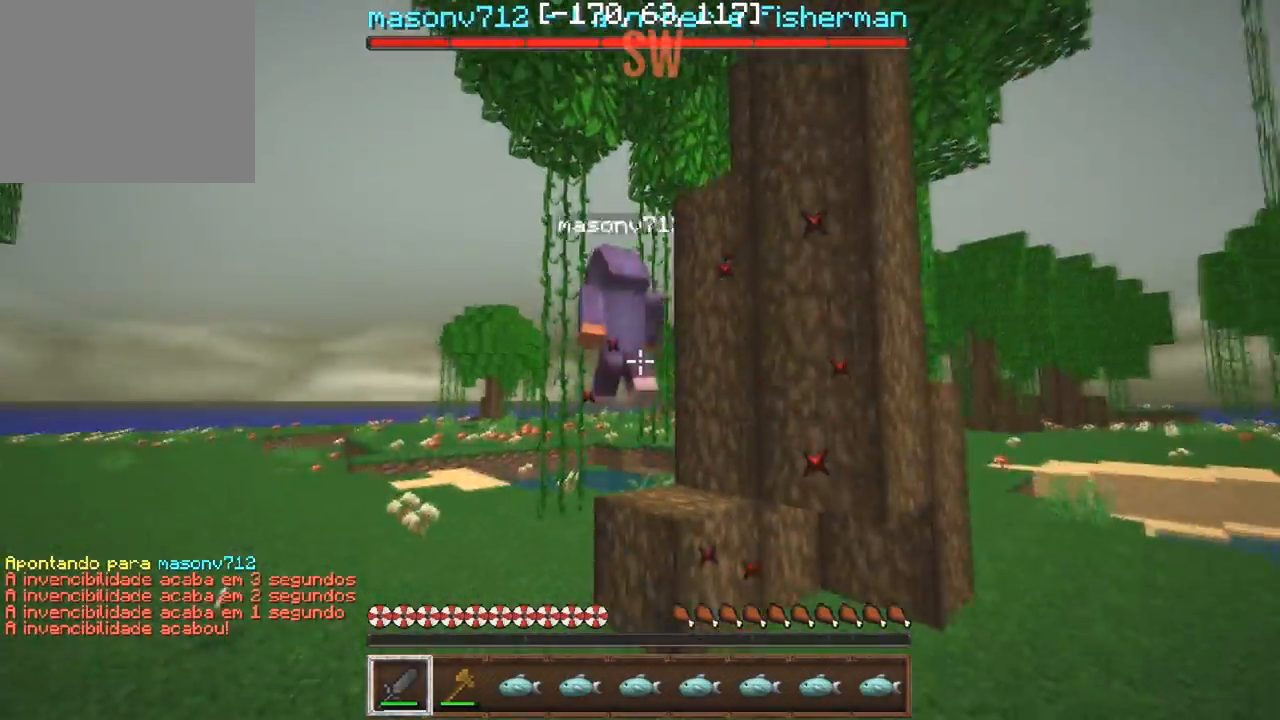
{"keys": ["w"], "events": [[150, "a", "down"], [267, "a", "up"]]}
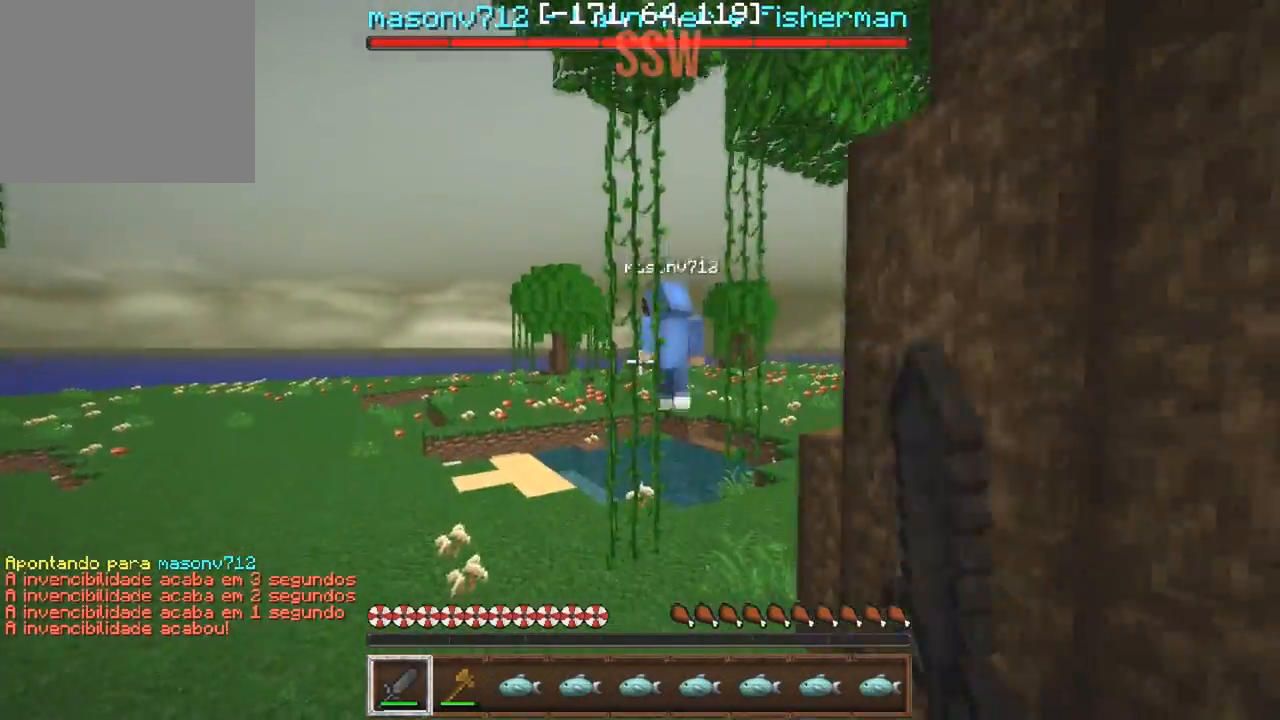
{"keys": ["w"], "events": [[117, "a", "down"], [317, "a", "up"]]}
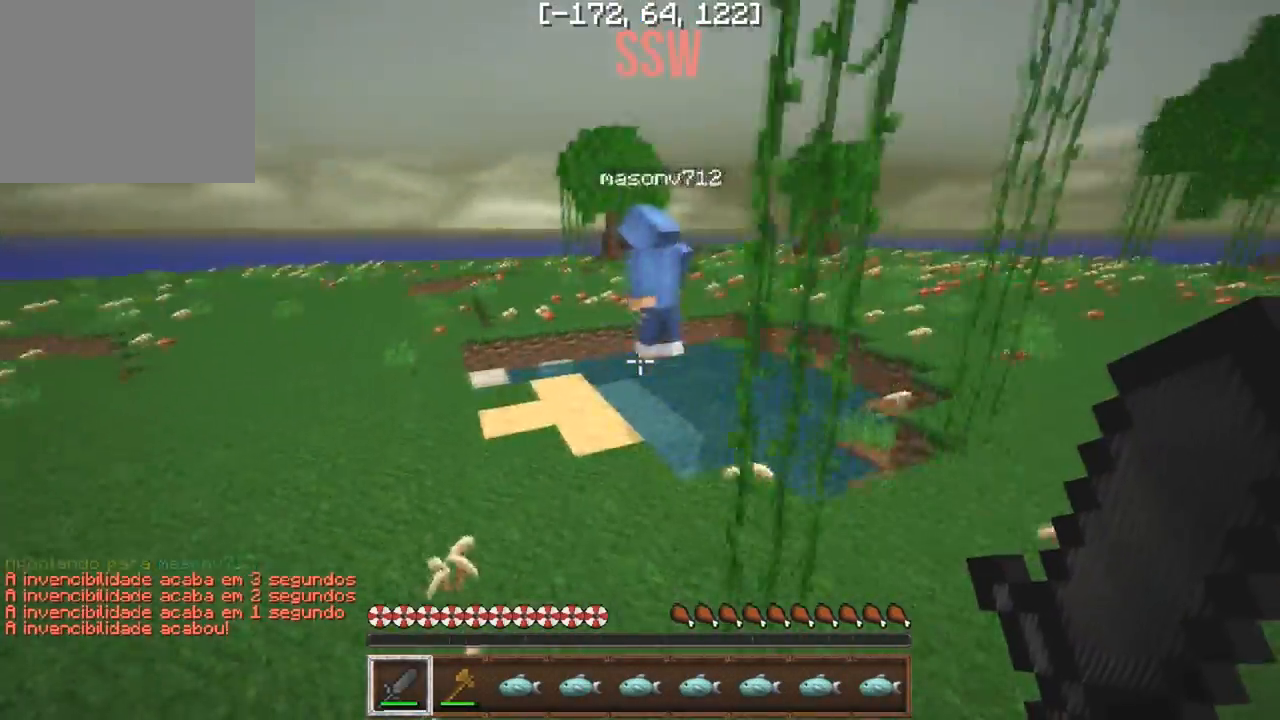
{"keys": ["w"], "events": []}
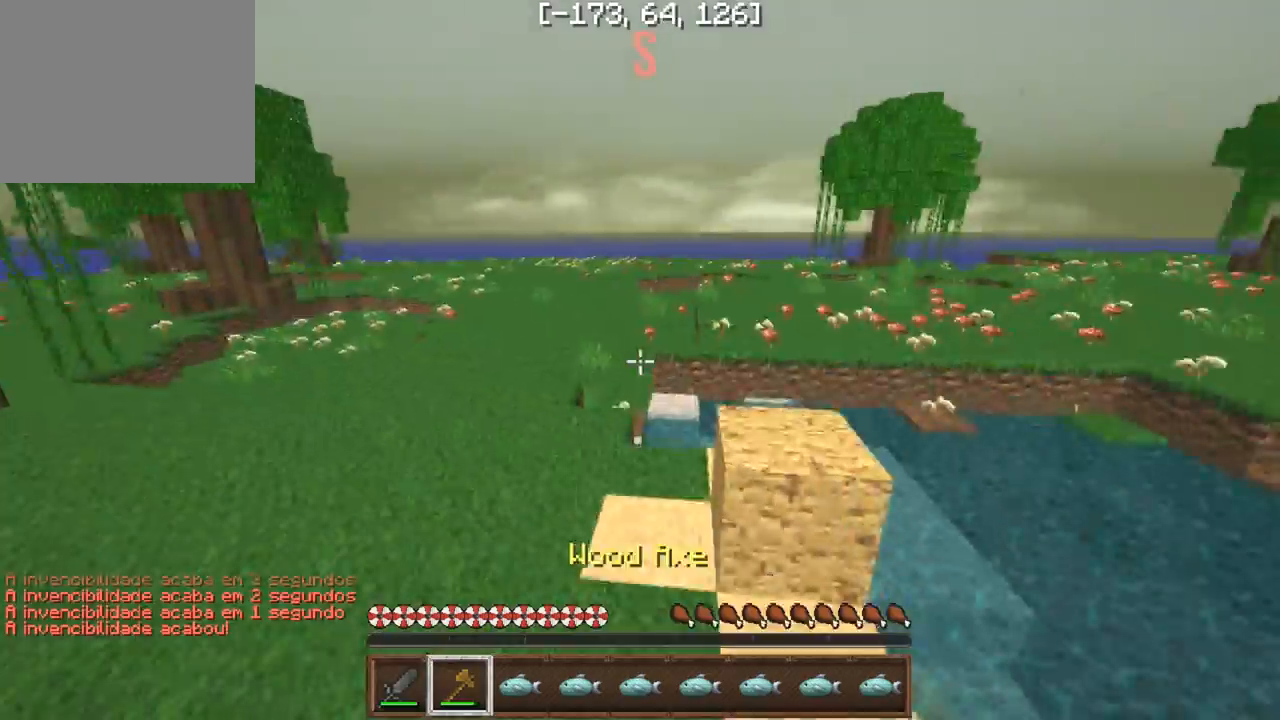
{"keys": ["a"], "events": [[100, "a", "down"], [400, "w", "up"]]}
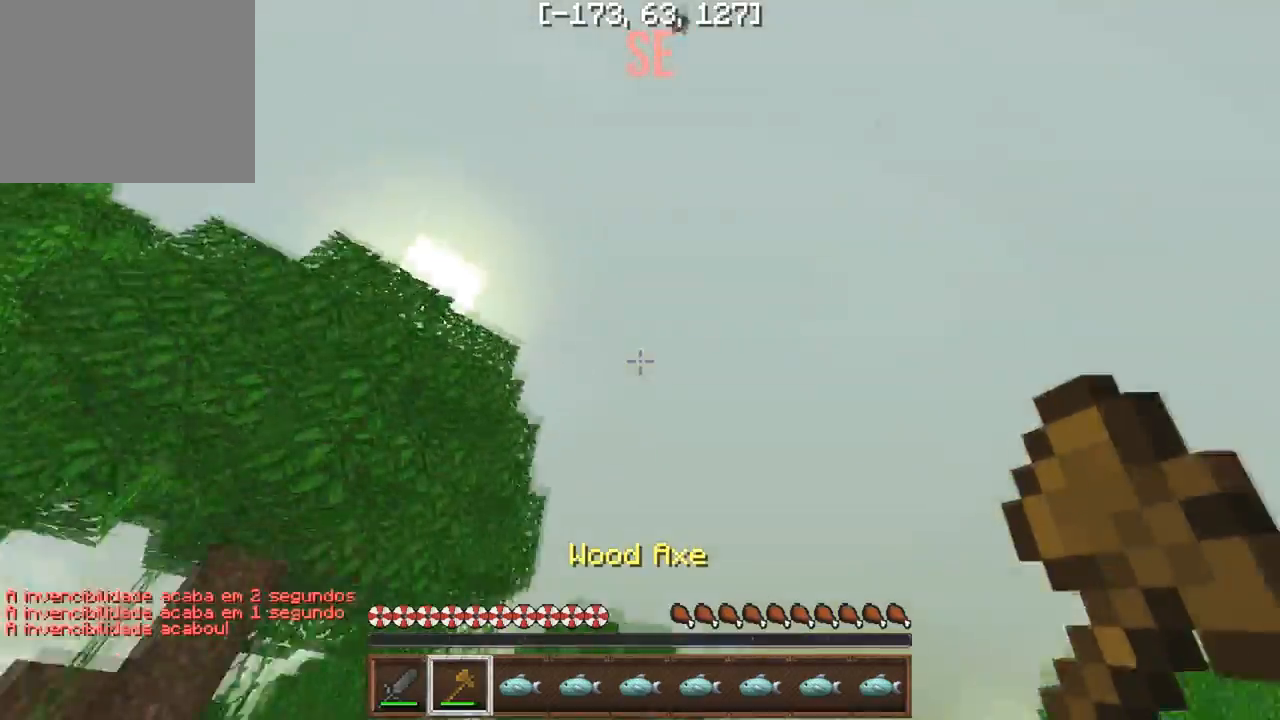
{"keys": ["a"], "events": []}
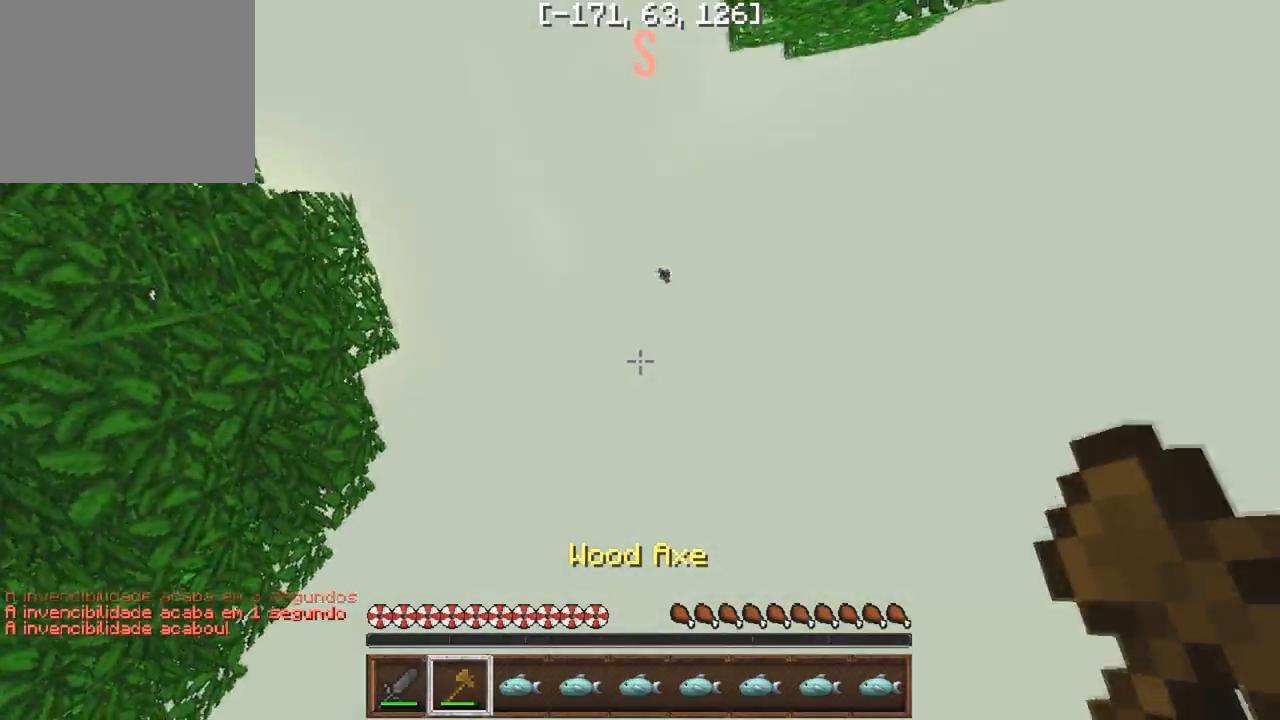
{"keys": ["a"], "events": []}
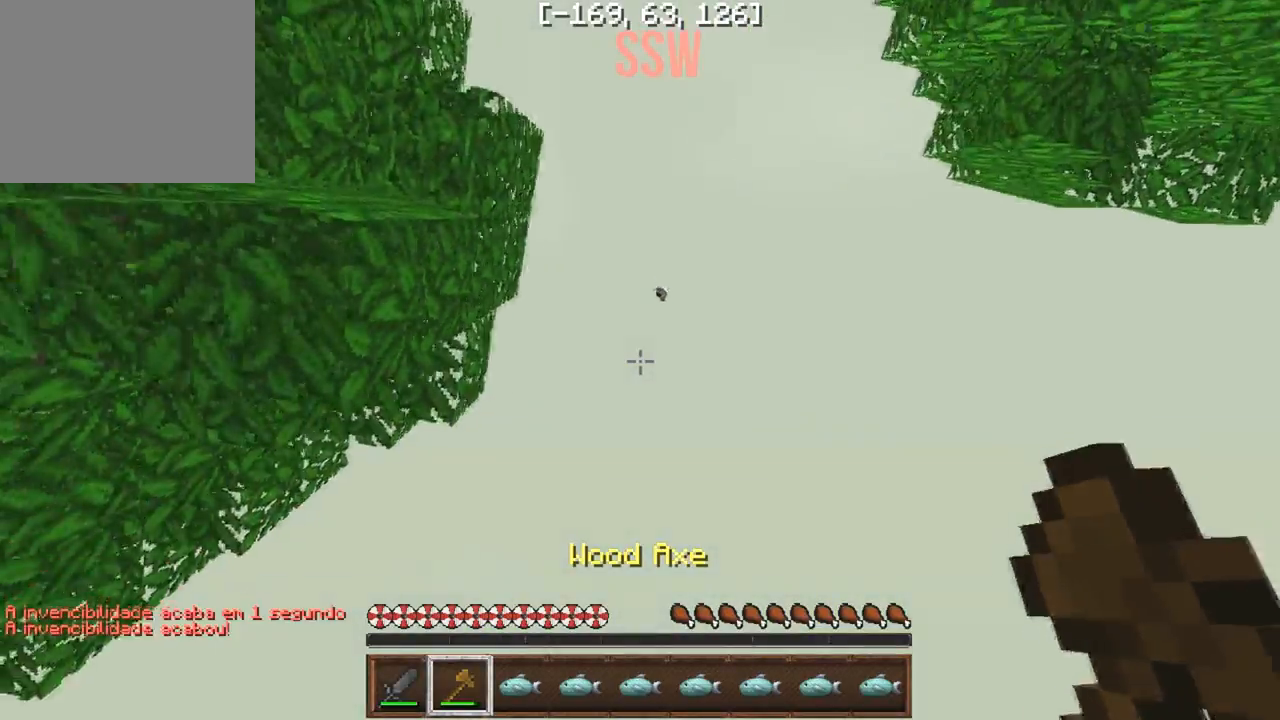
{"keys": ["a", "w"], "events": [[267, "w", "down"]]}
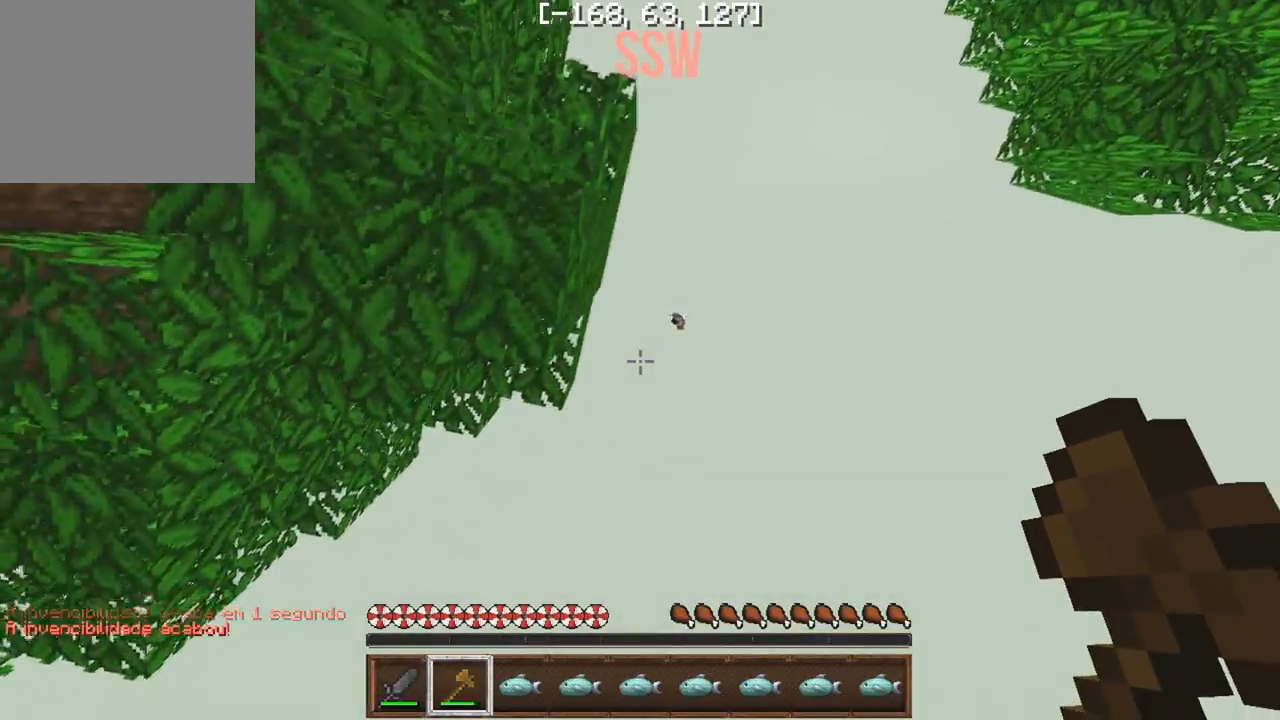
{"keys": [], "events": [[267, "a", "up"], [483, "w", "up"]]}
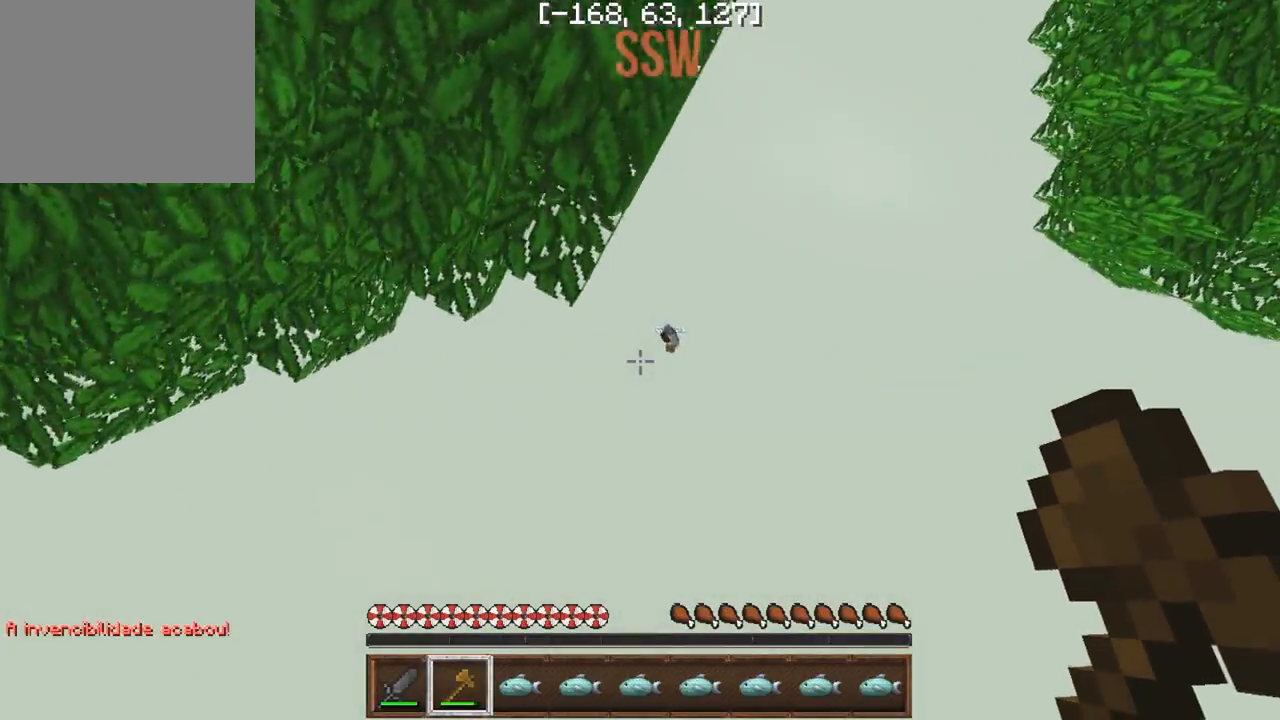
{"keys": ["w"], "events": [[183, "w", "down"]]}
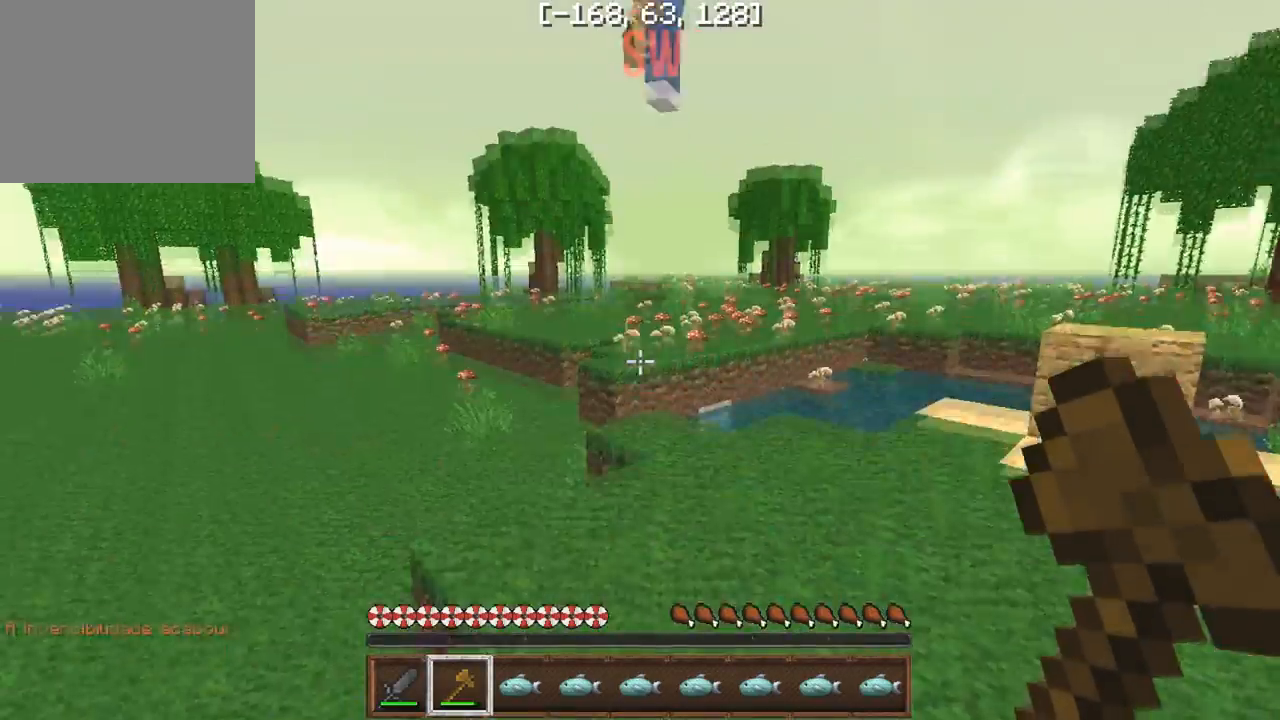
{"keys": ["w"], "events": []}
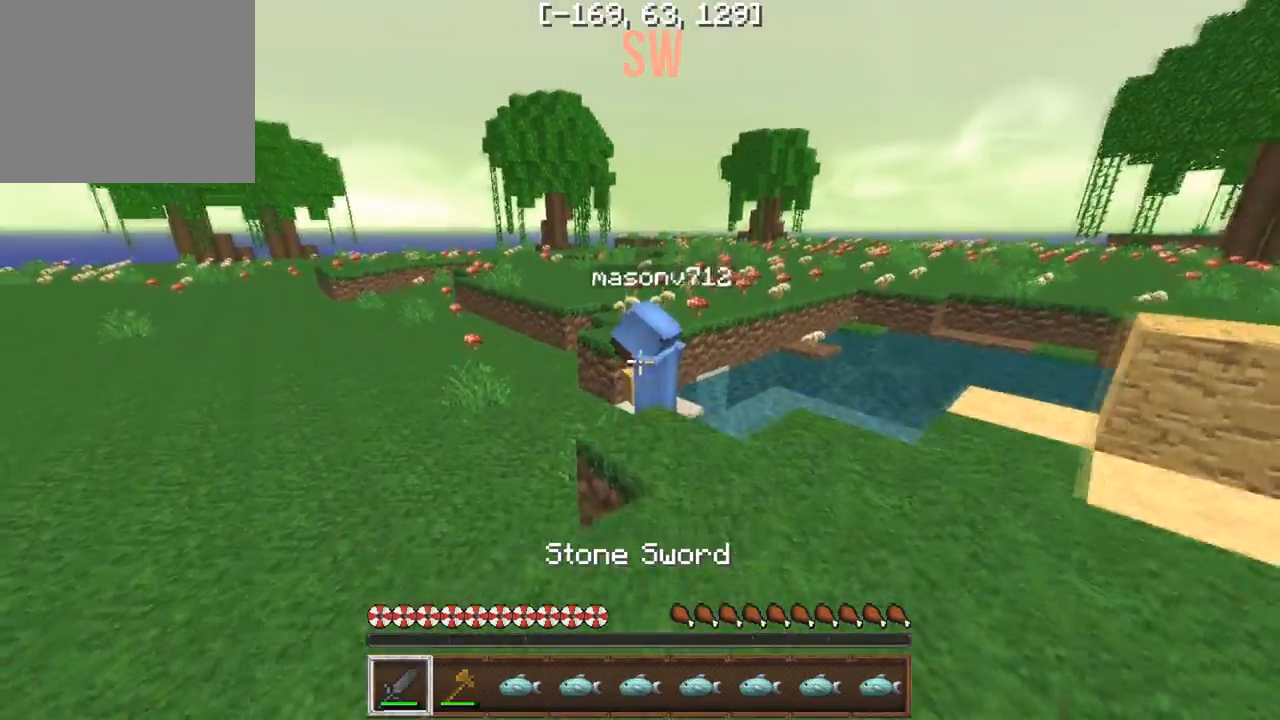
{"keys": [], "events": [[267, "a", "down"], [367, "a", "up"], [367, "w", "up"]]}
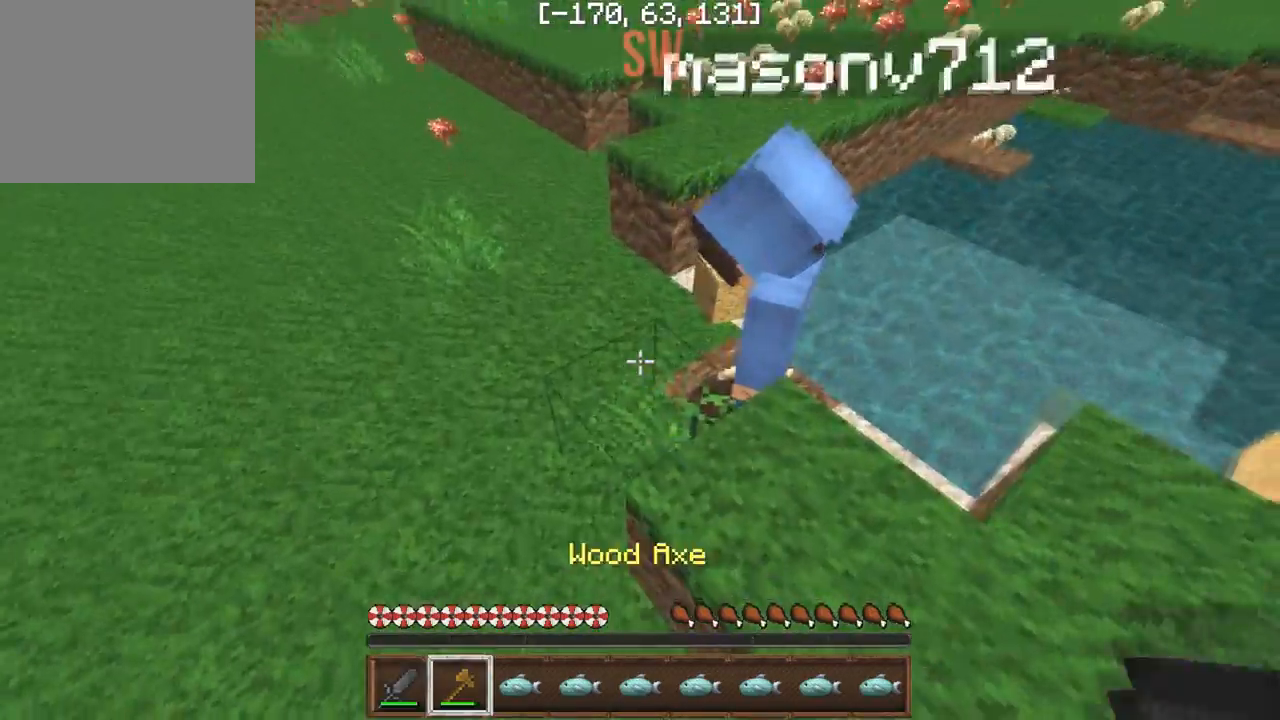
{"keys": ["d"], "events": [[300, "d", "down"]]}
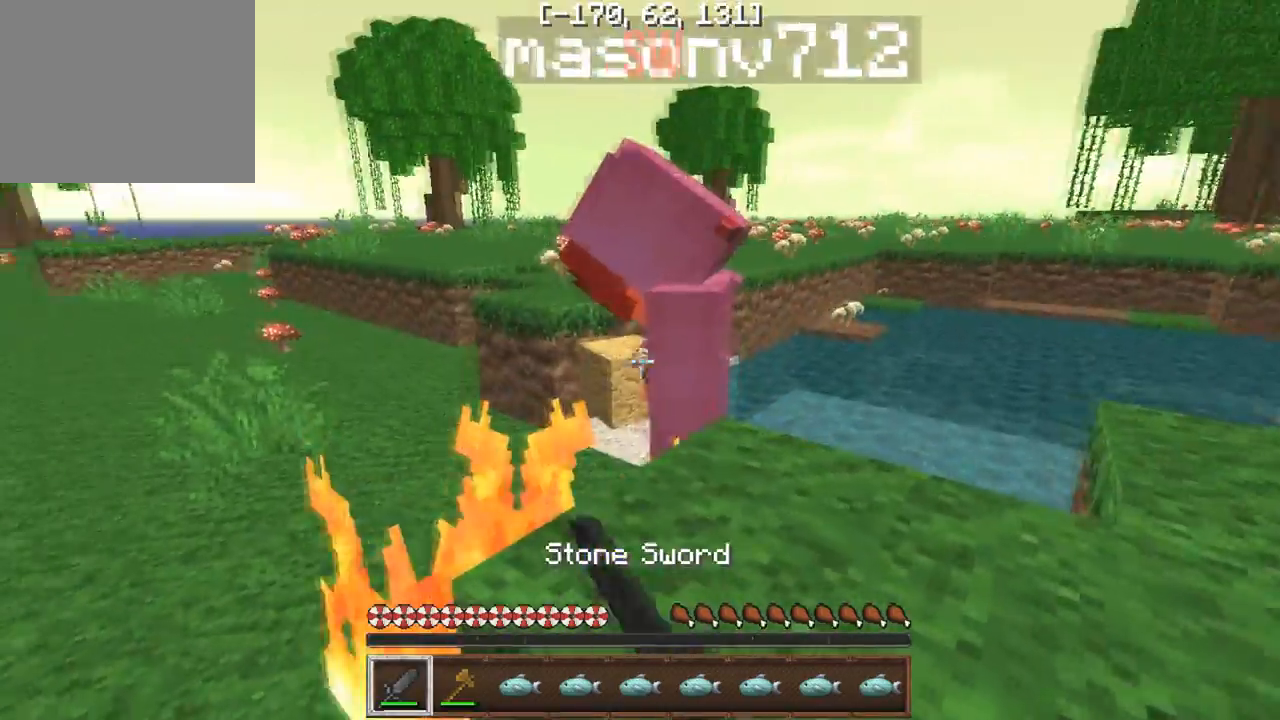
{"keys": ["d", "w"], "events": [[183, "w", "down"]]}
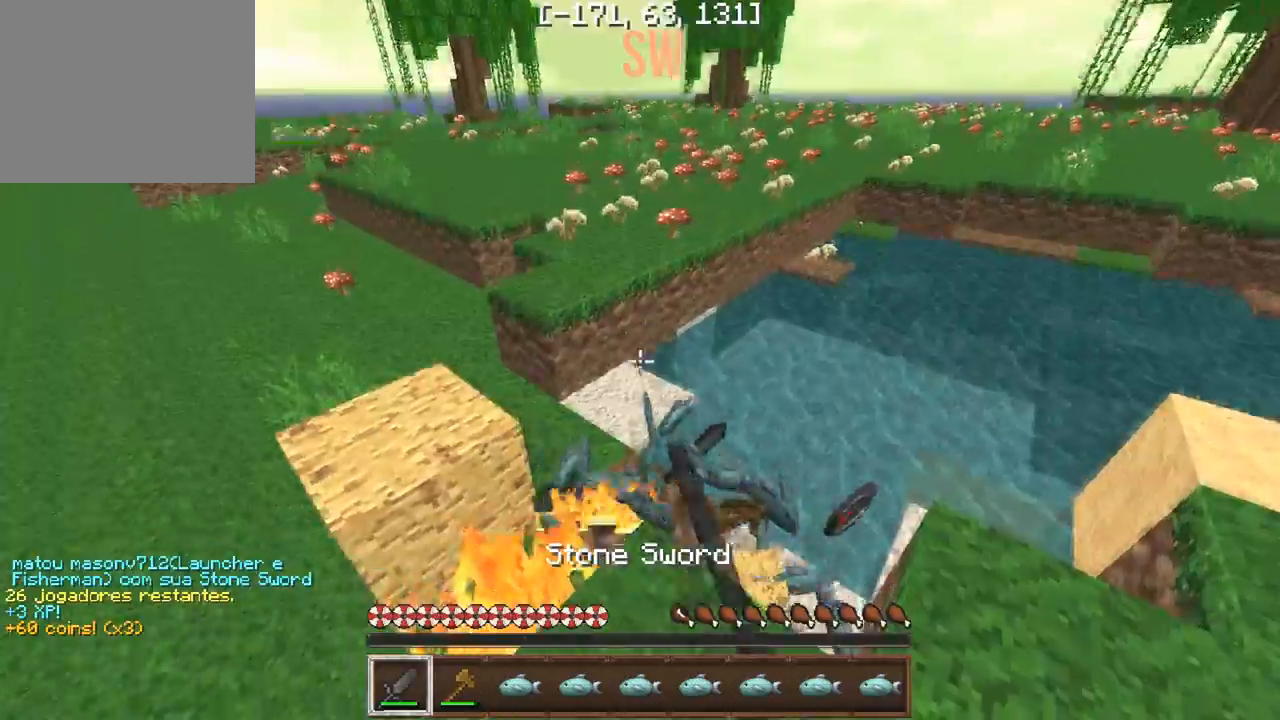
{"keys": [], "events": [[117, "d", "up"], [167, "w", "up"], [267, "w", "down"], [400, "w", "up"]]}
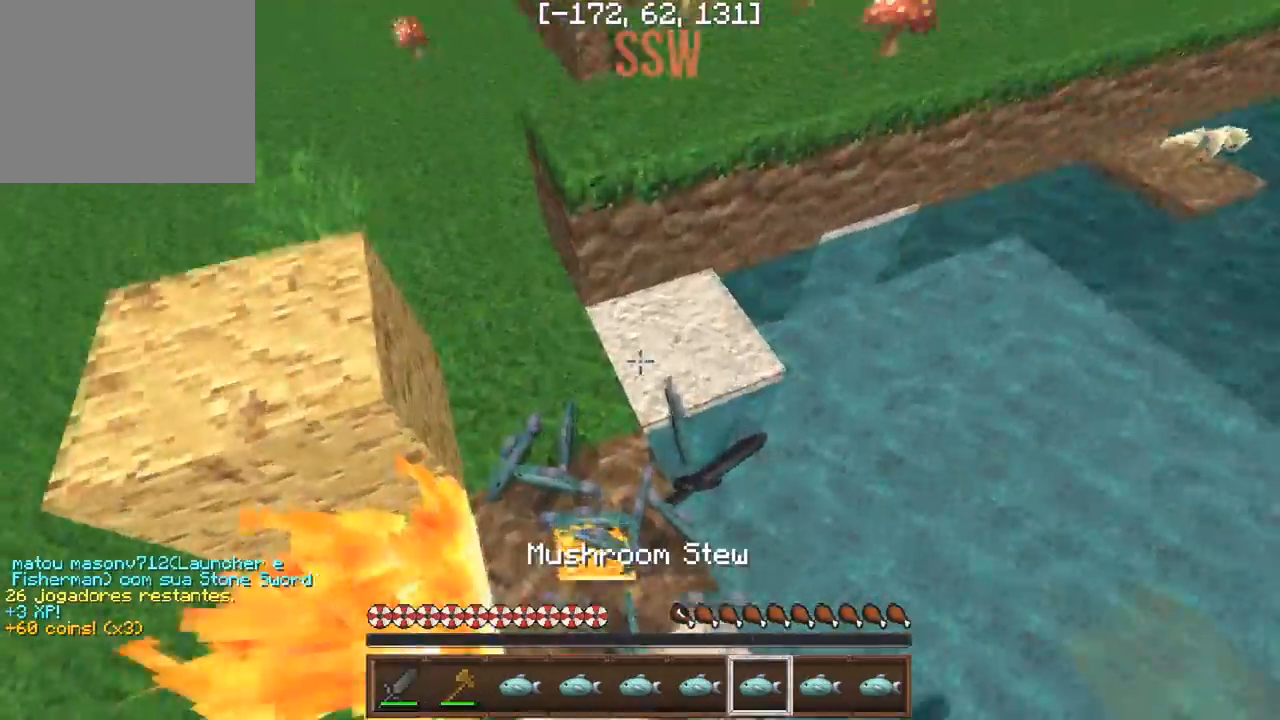
{"keys": [], "events": []}
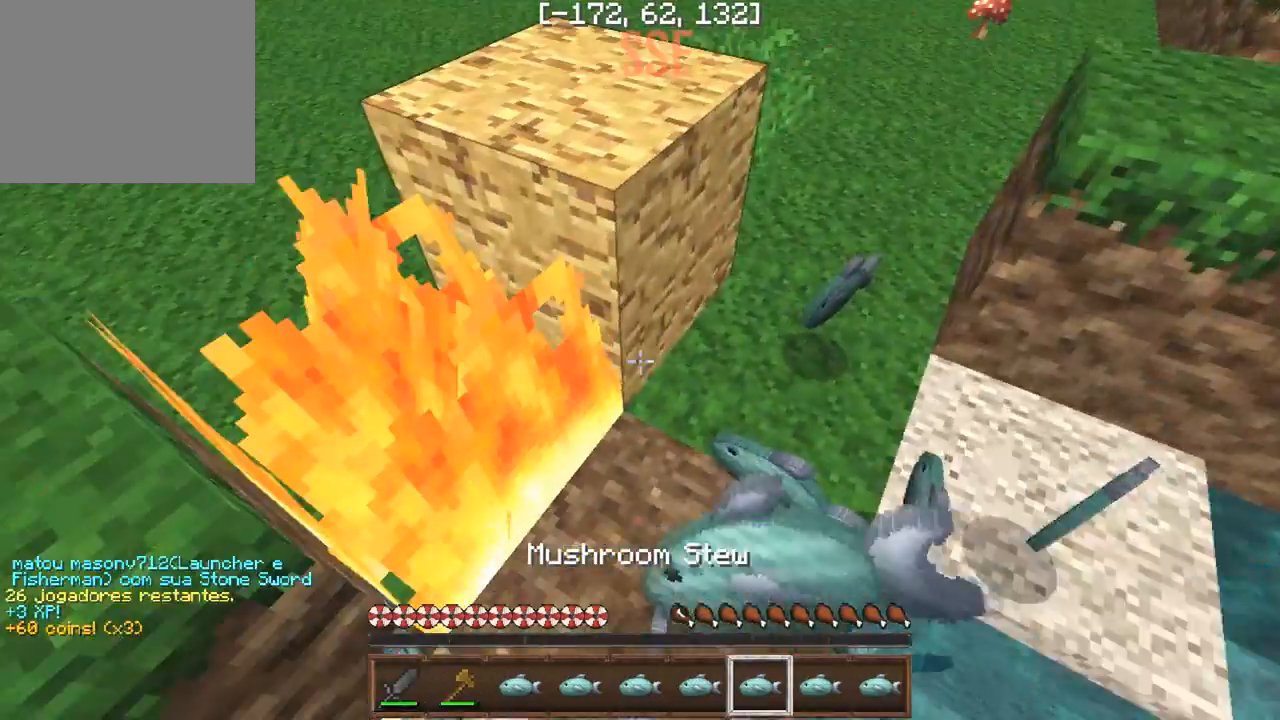
{"keys": [], "events": [[33, "d", "down"], [150, "d", "up"]]}
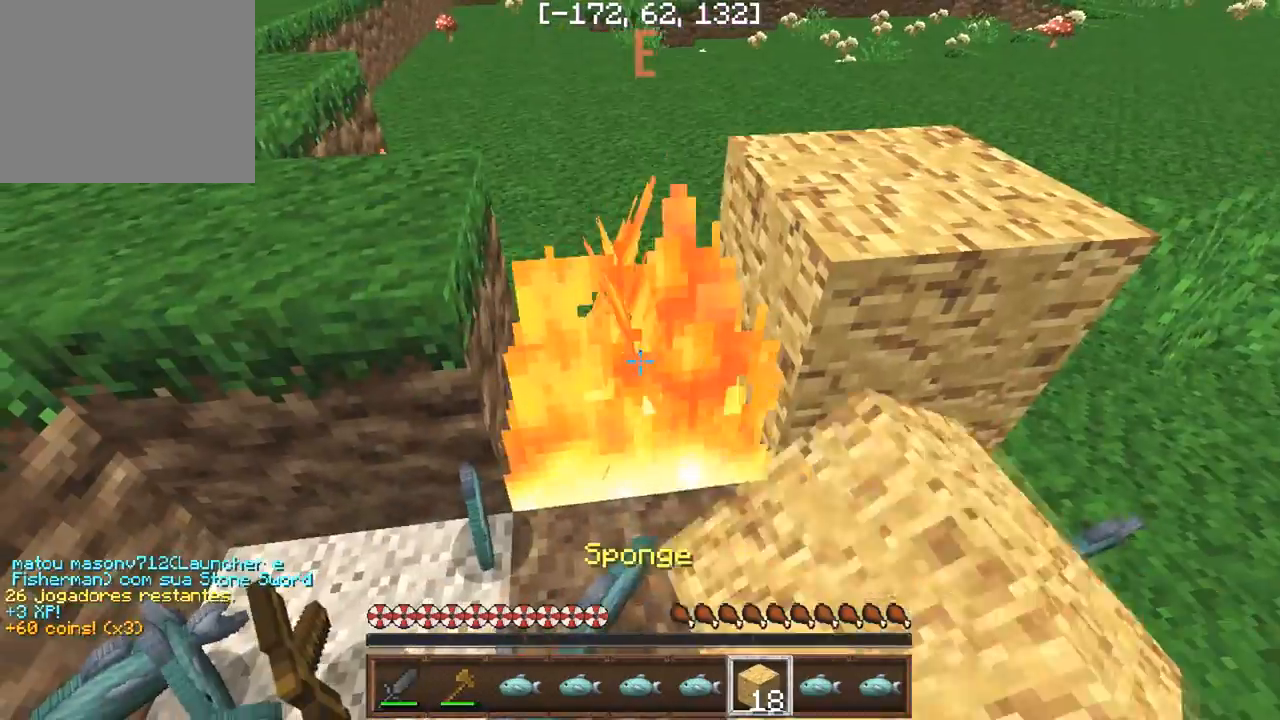
{"keys": [], "events": []}
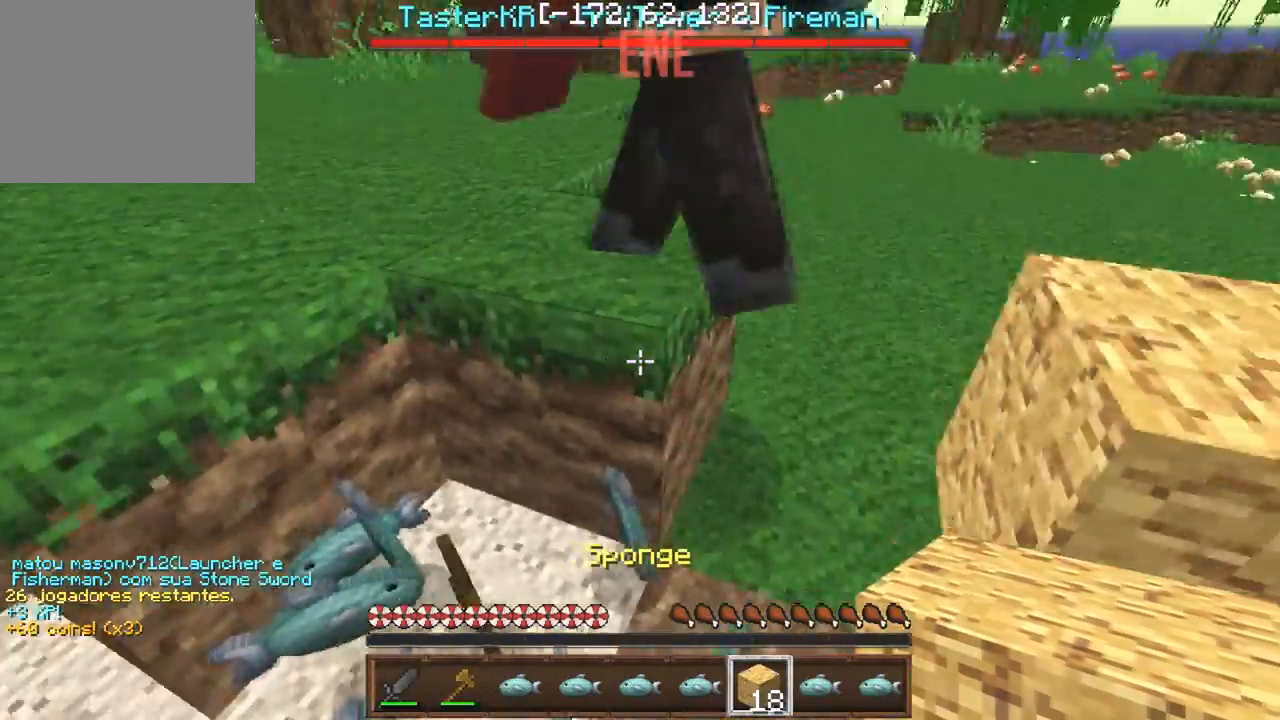
{"keys": [], "events": [[83, "a", "down"], [167, "w", "down"], [250, "w", "up"], [300, "a", "up"]]}
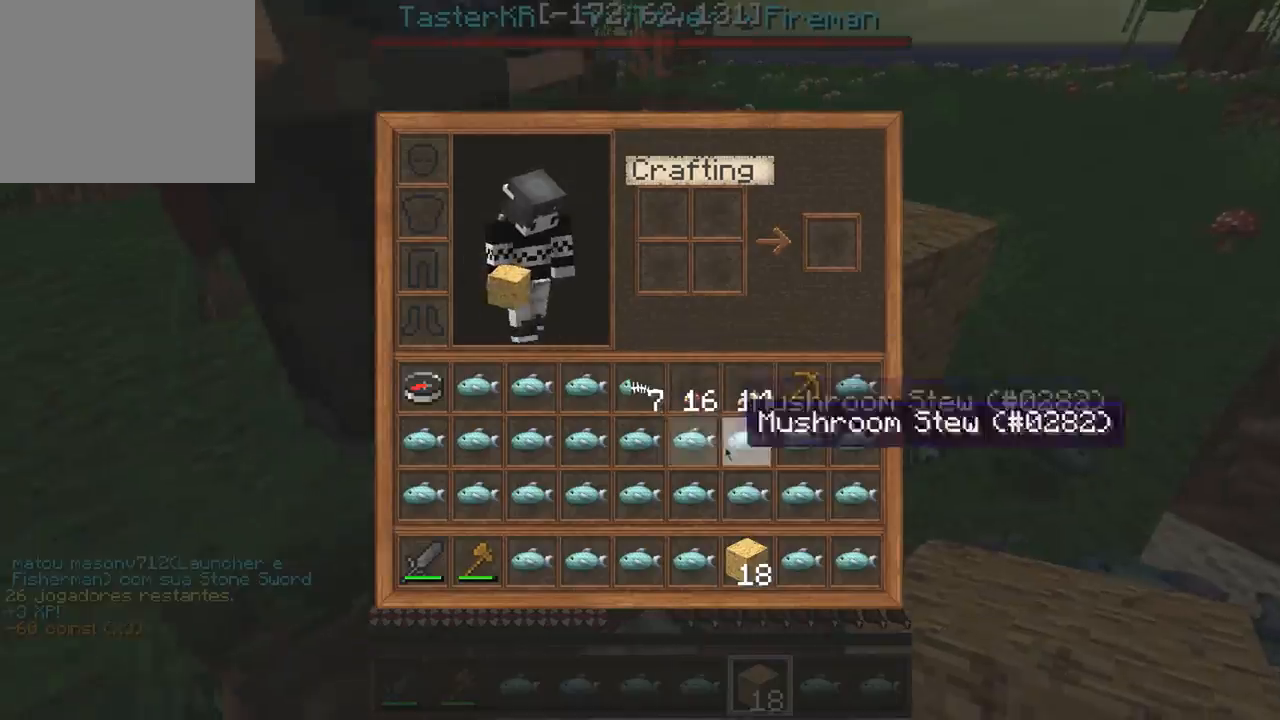
{"keys": [], "events": []}
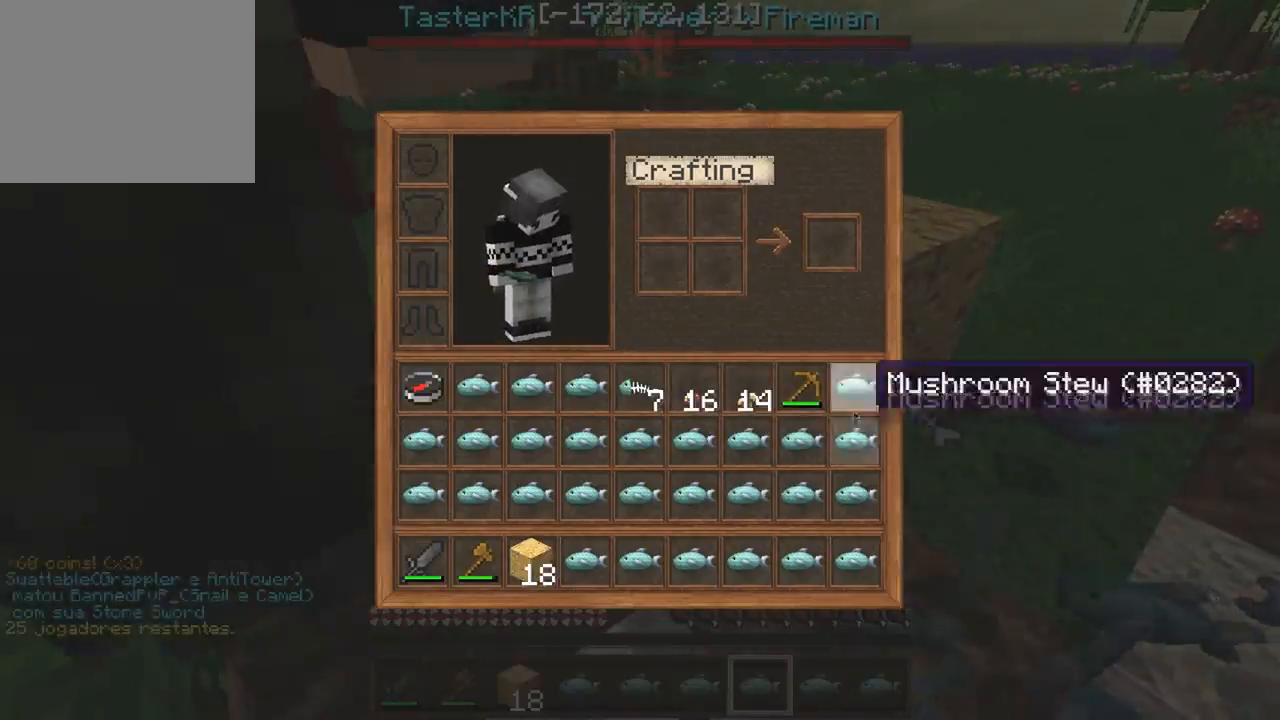
{"keys": [], "events": []}